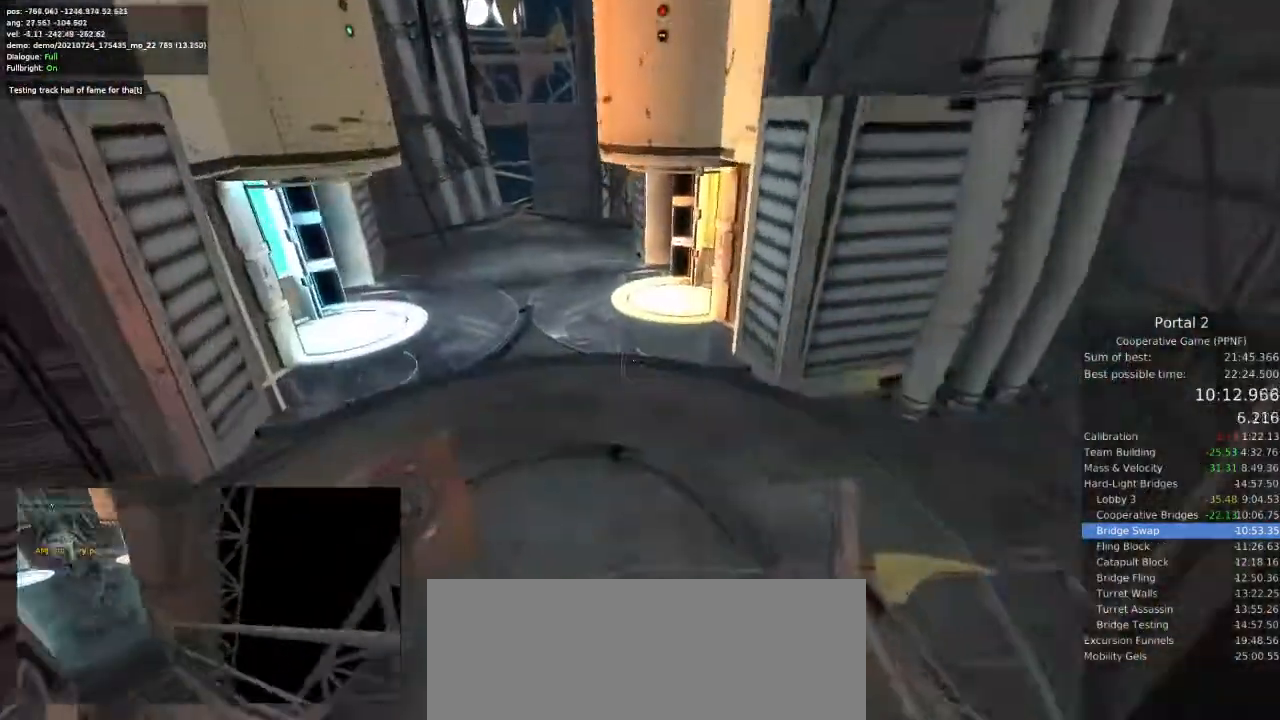
Gameplay with keyboard and mouse; each line is a JSON object with the keys and mouse buttons held at the frame after it. "events" lists presses ("down") and releases ("up") of "a", "ctrl", "d", "e", "s", "space", "w", "mouse_left" and "mouse_right" between this image and that frame as [ms after this image, input, new state], when the widget could be followed in between. "mouse_left", "mouse_right" = the "left", "right" buttons of the "mouse" list. No other keys are recorded. Mouse movement is not recorded.
{"keys": ["d"], "mouse": [], "events": [[500, "a", "up"], [500, "d", "down"]]}
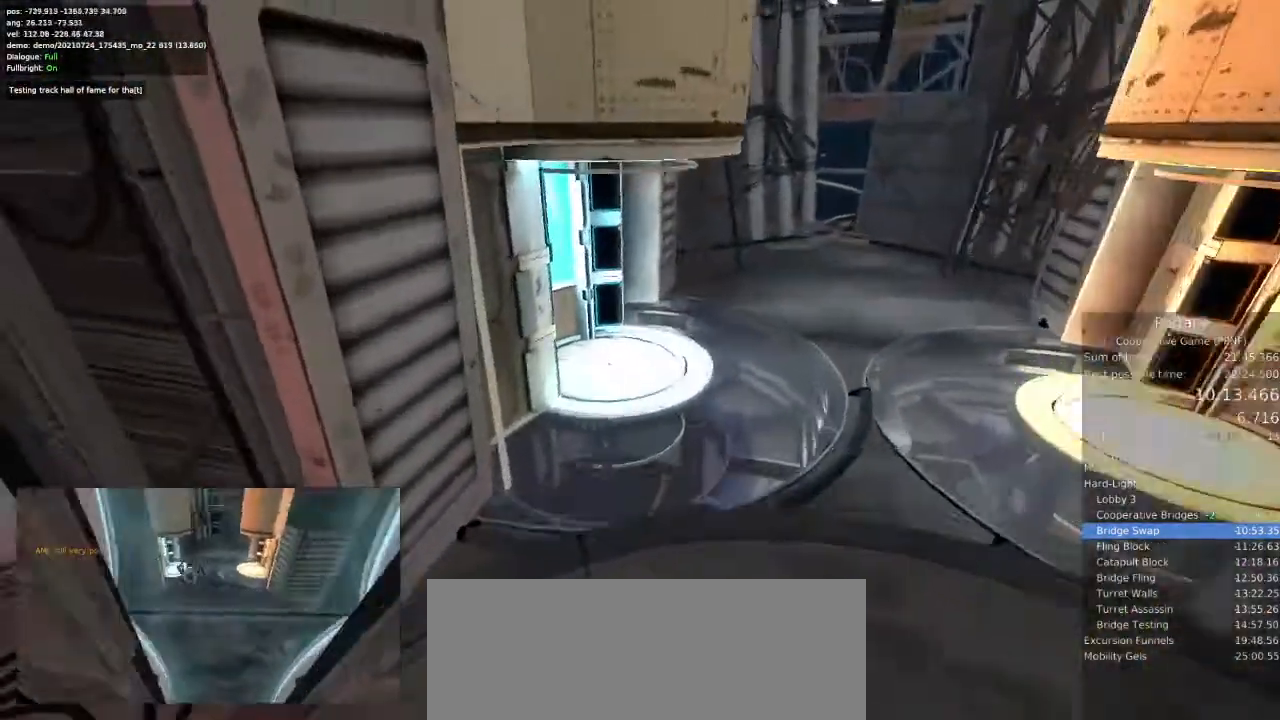
{"keys": ["w"], "mouse": [], "events": [[267, "d", "up"], [300, "w", "down"]]}
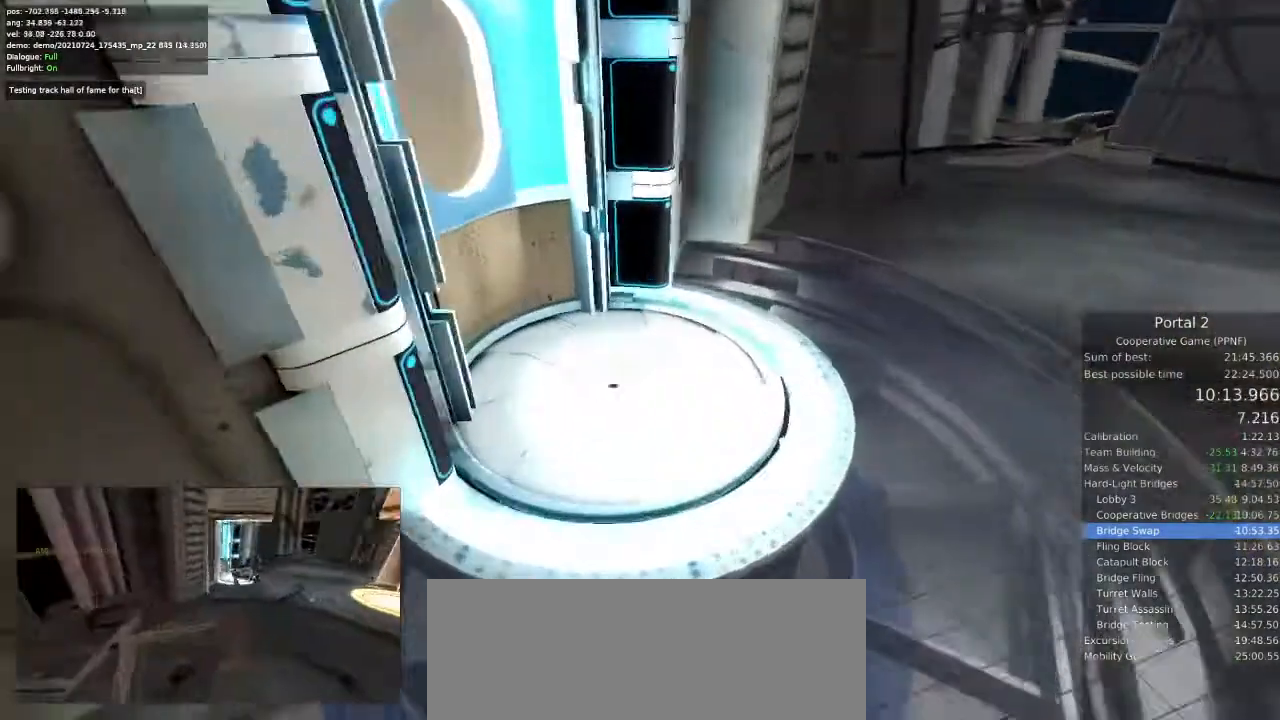
{"keys": ["ctrl", "w"], "mouse": [], "events": [[67, "ctrl", "down"], [67, "w", "up"], [500, "w", "down"]]}
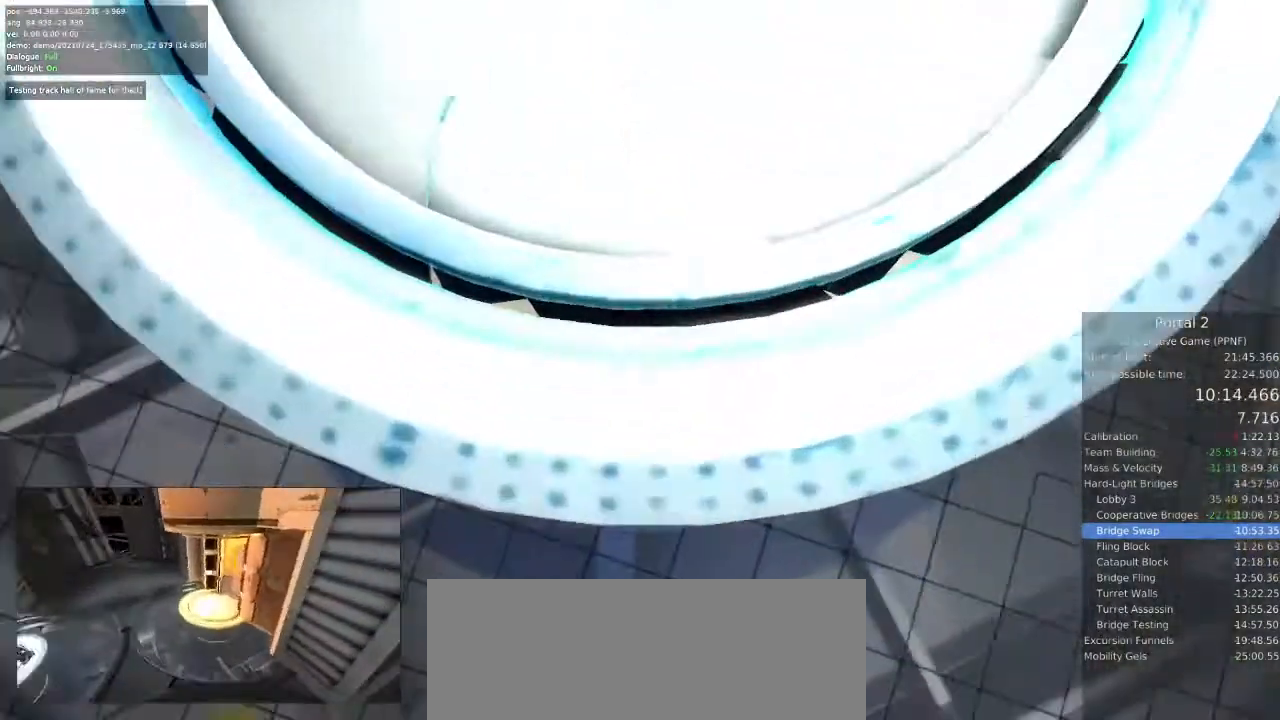
{"keys": ["ctrl"], "mouse": [], "events": [[333, "w", "up"]]}
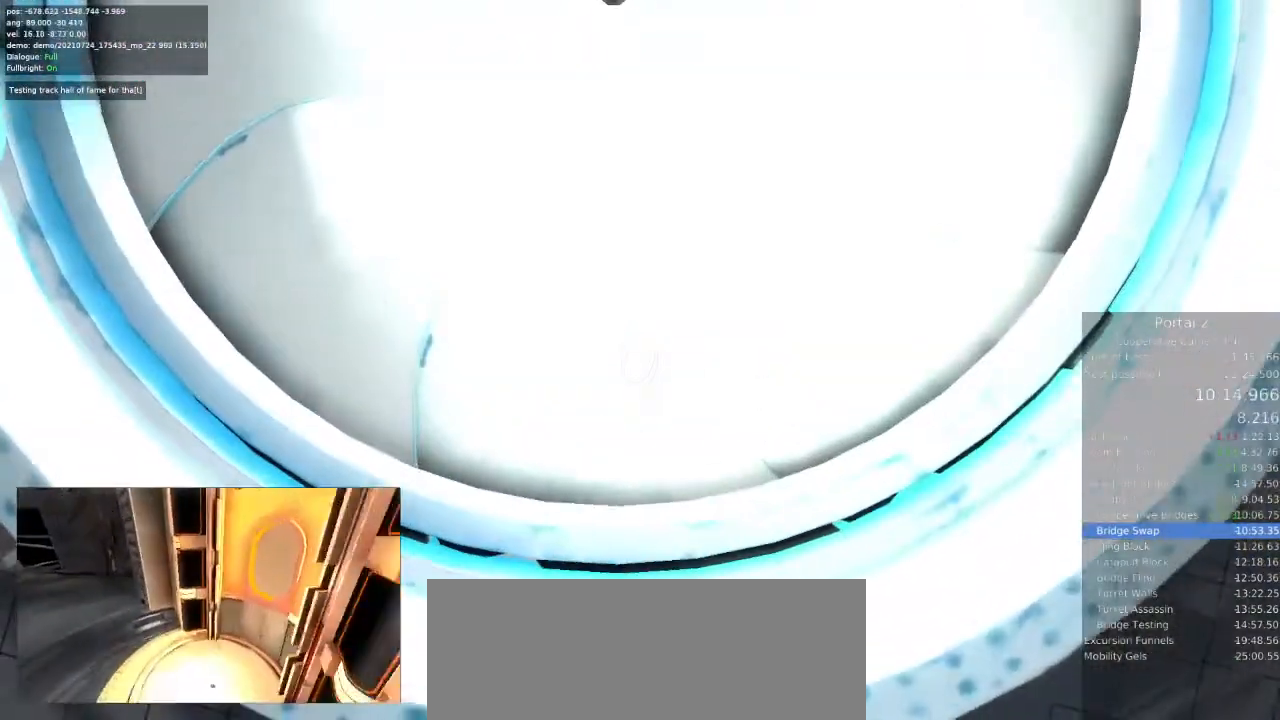
{"keys": ["ctrl"], "mouse": [], "events": [[33, "w", "down"], [300, "w", "up"]]}
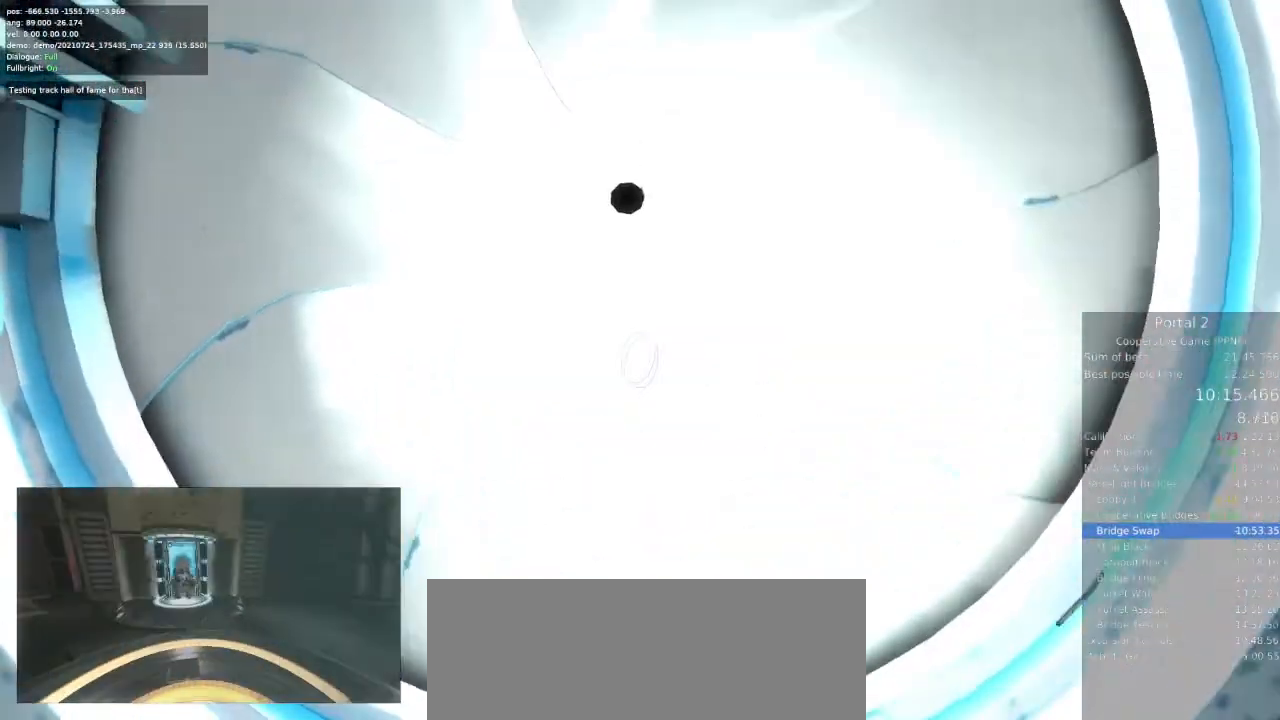
{"keys": ["ctrl"], "mouse": [], "events": [[33, "w", "down"], [167, "w", "up"], [267, "w", "down"], [400, "w", "up"]]}
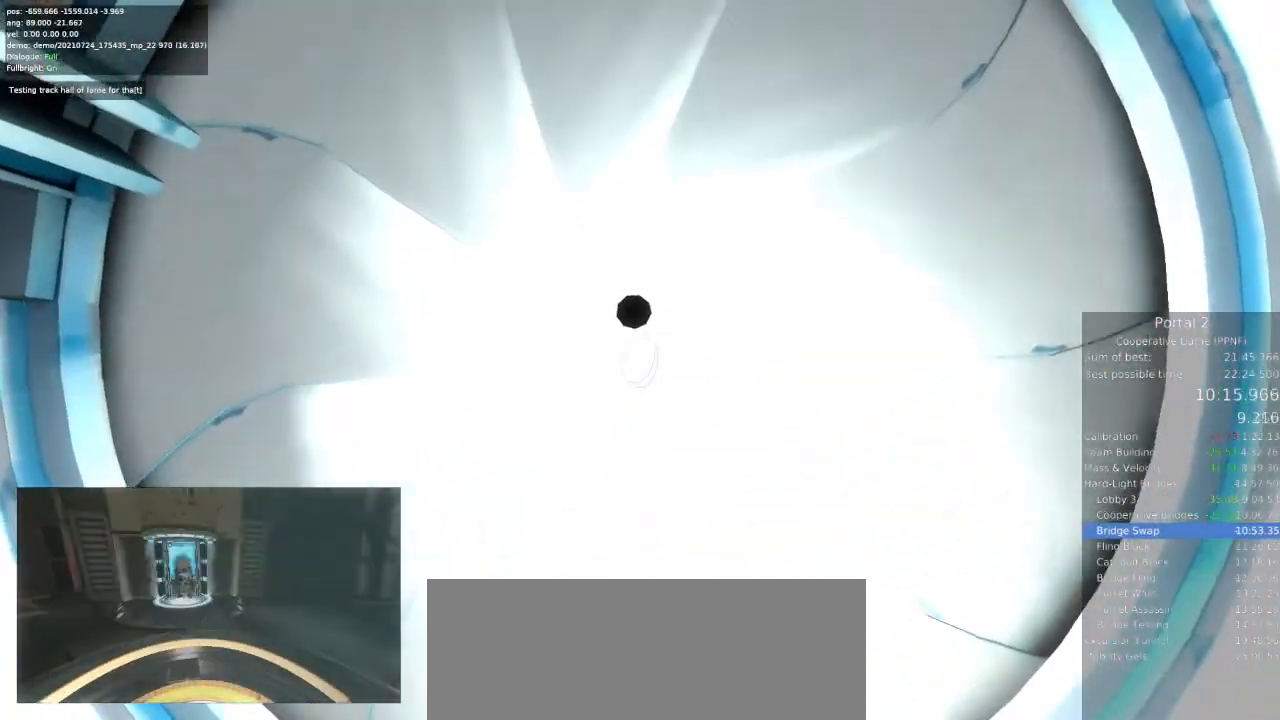
{"keys": ["ctrl"], "mouse": [], "events": [[167, "w", "down"], [267, "w", "up"]]}
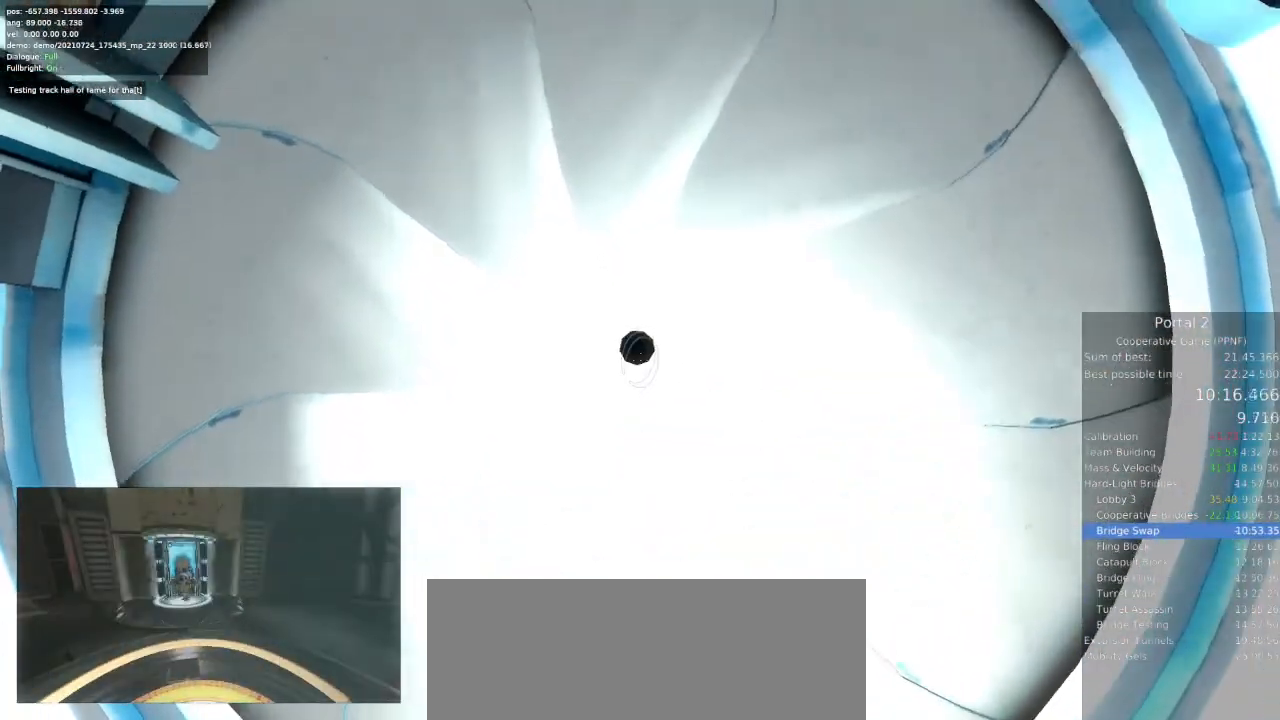
{"keys": ["ctrl"], "mouse": [], "events": [[367, "w", "down"], [433, "w", "up"]]}
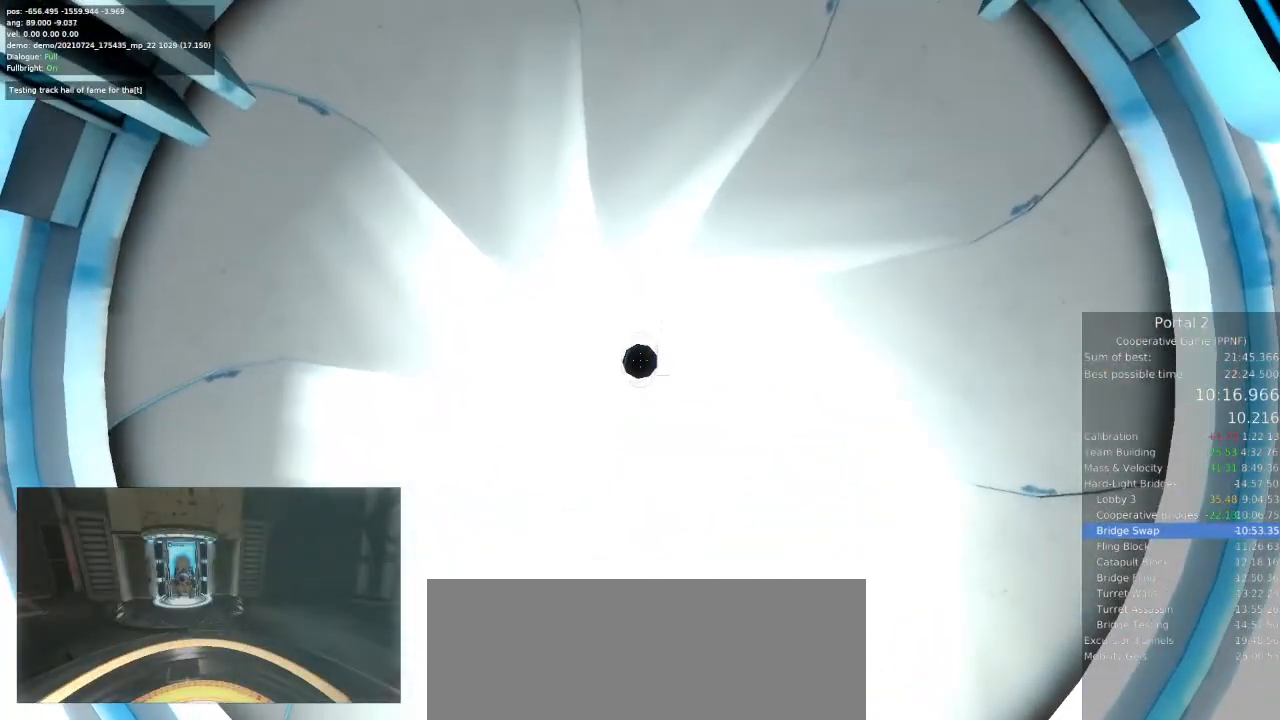
{"keys": [], "mouse": [], "events": [[433, "ctrl", "up"]]}
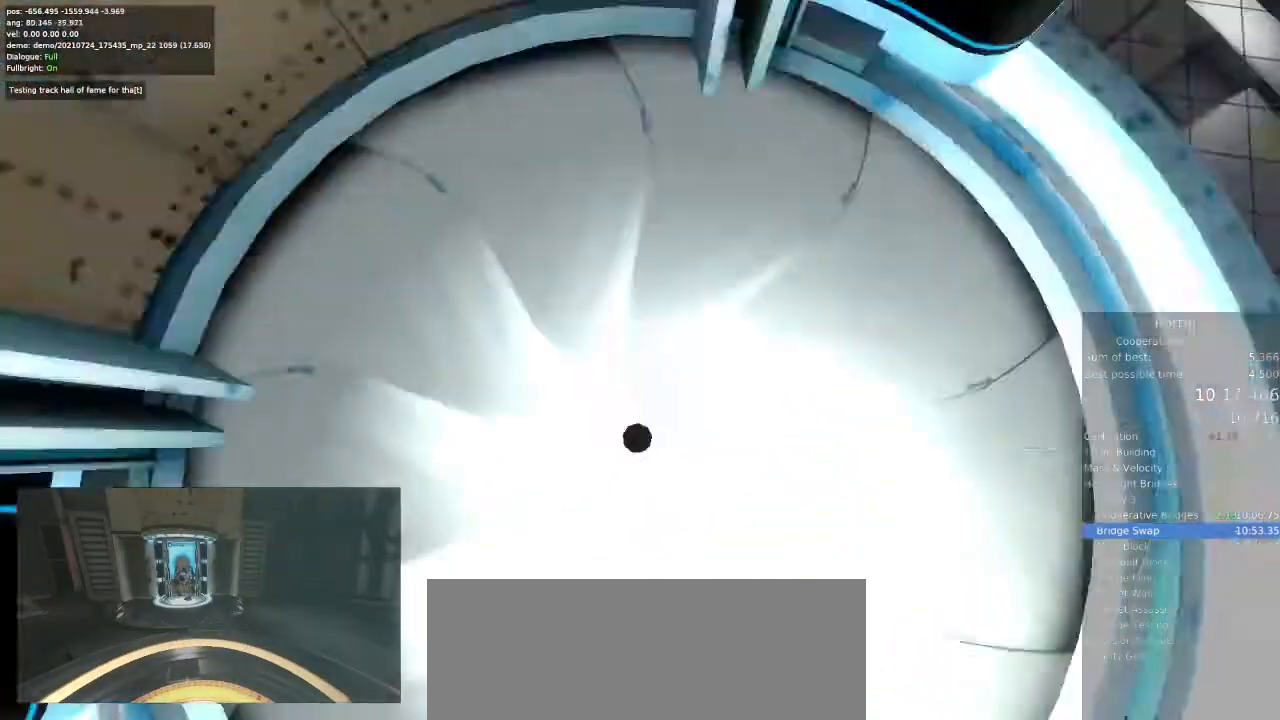
{"keys": [], "mouse": []}
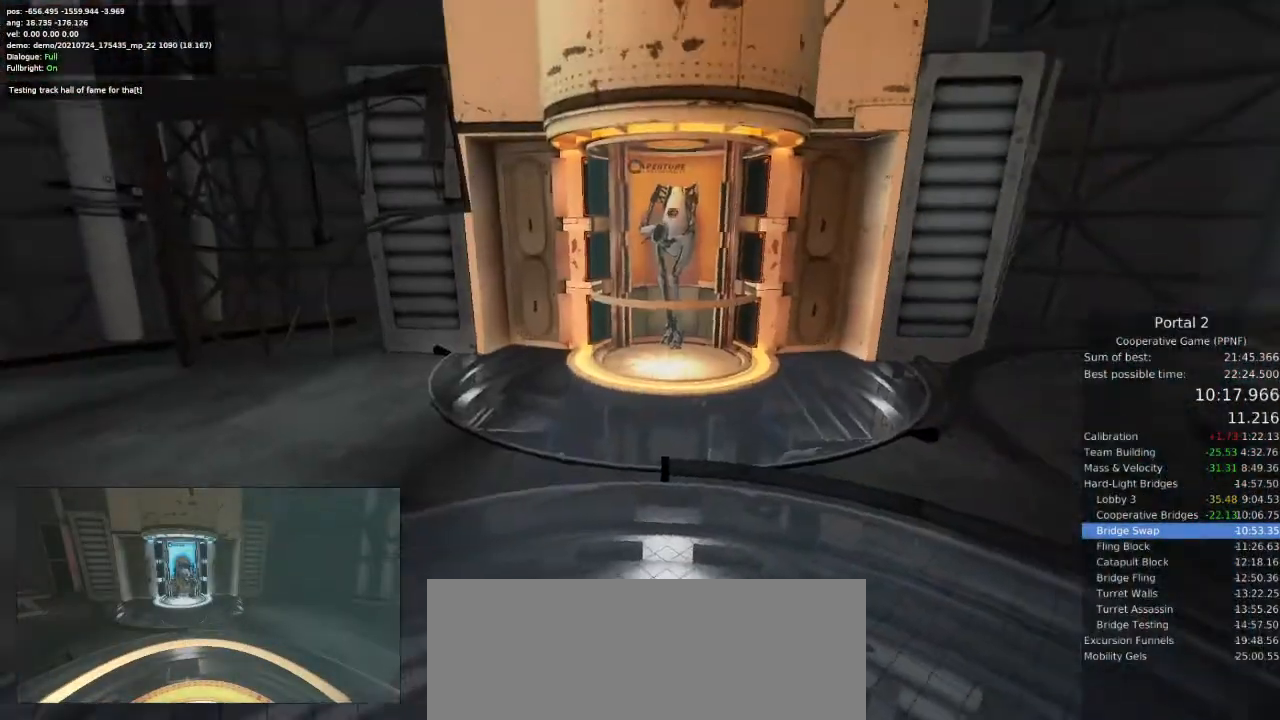
{"keys": [], "mouse": [], "events": []}
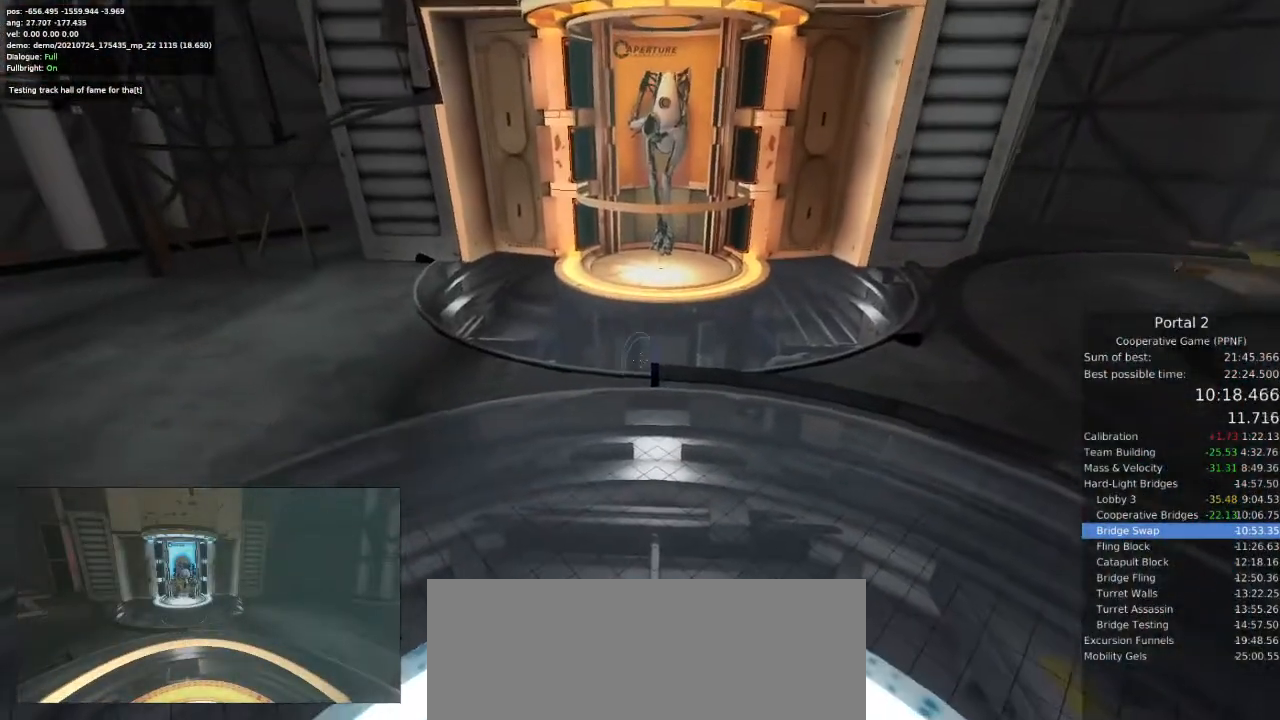
{"keys": [], "mouse": ["left"], "events": [[500, "mouse_left", "down"]]}
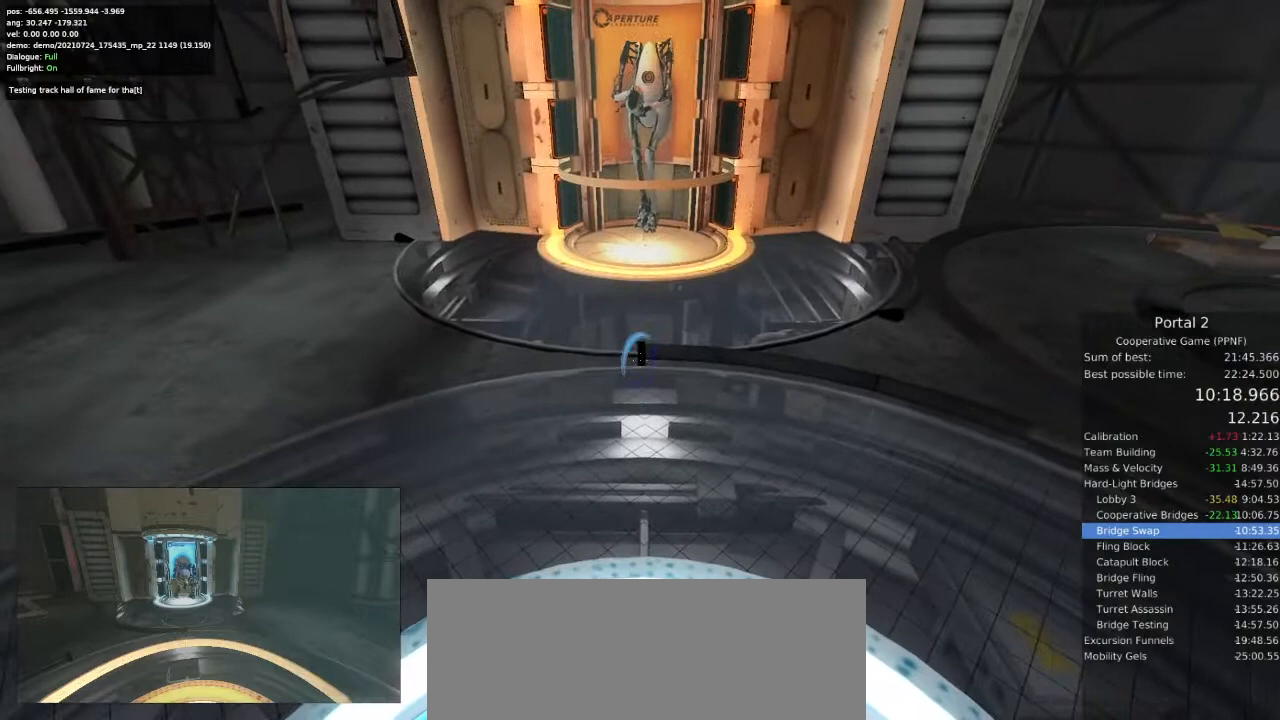
{"keys": [], "mouse": [], "events": [[100, "mouse_left", "up"], [300, "mouse_right", "down"], [367, "mouse_right", "up"]]}
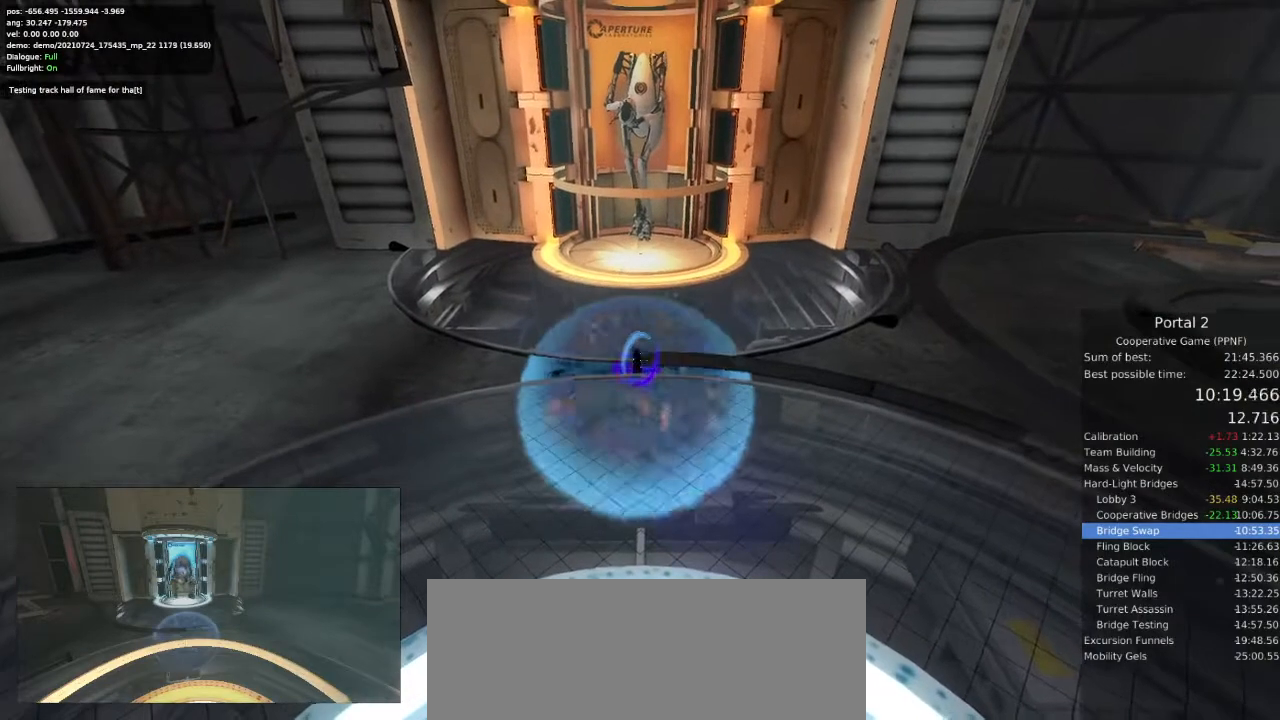
{"keys": [], "mouse": [], "events": []}
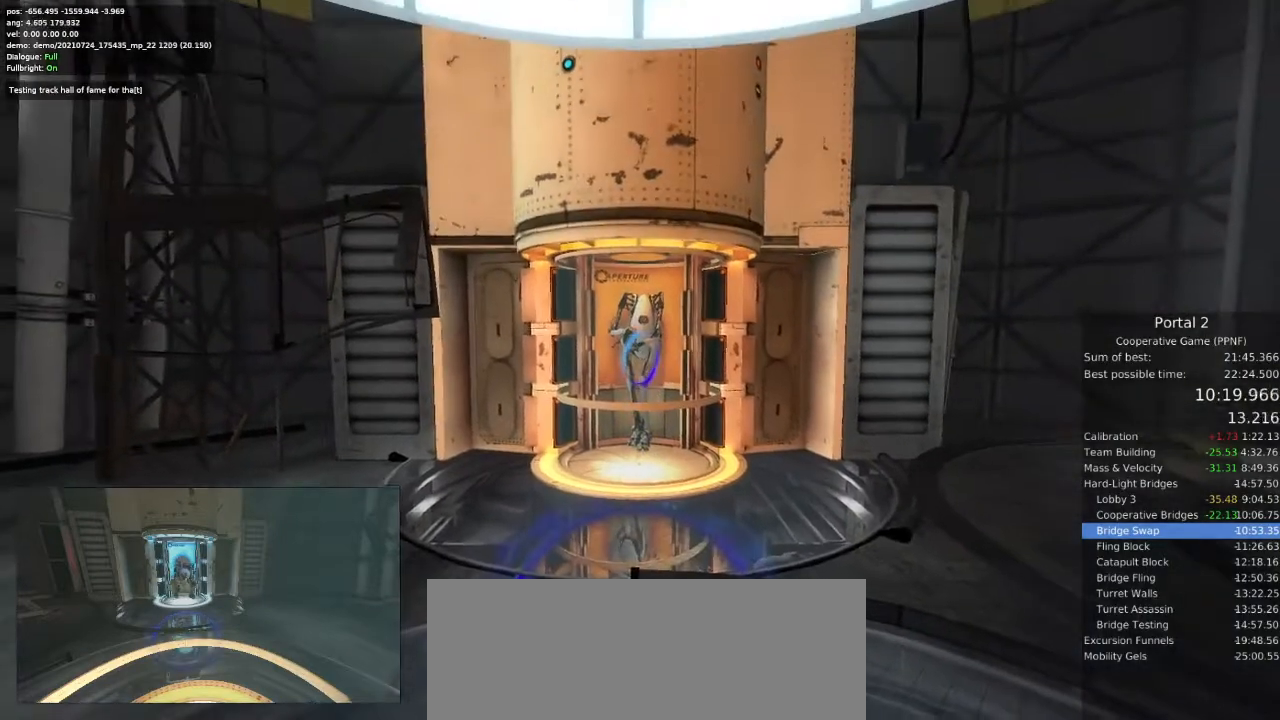
{"keys": [], "mouse": [], "events": []}
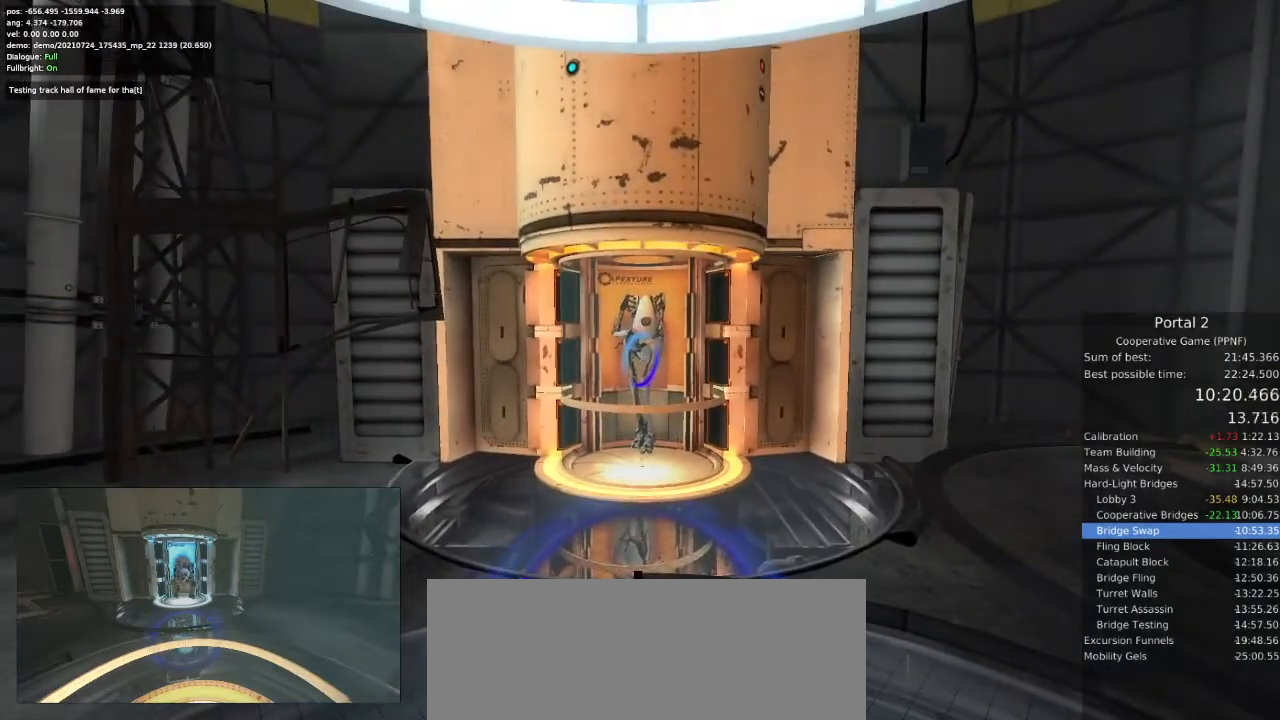
{"keys": [], "mouse": [], "events": []}
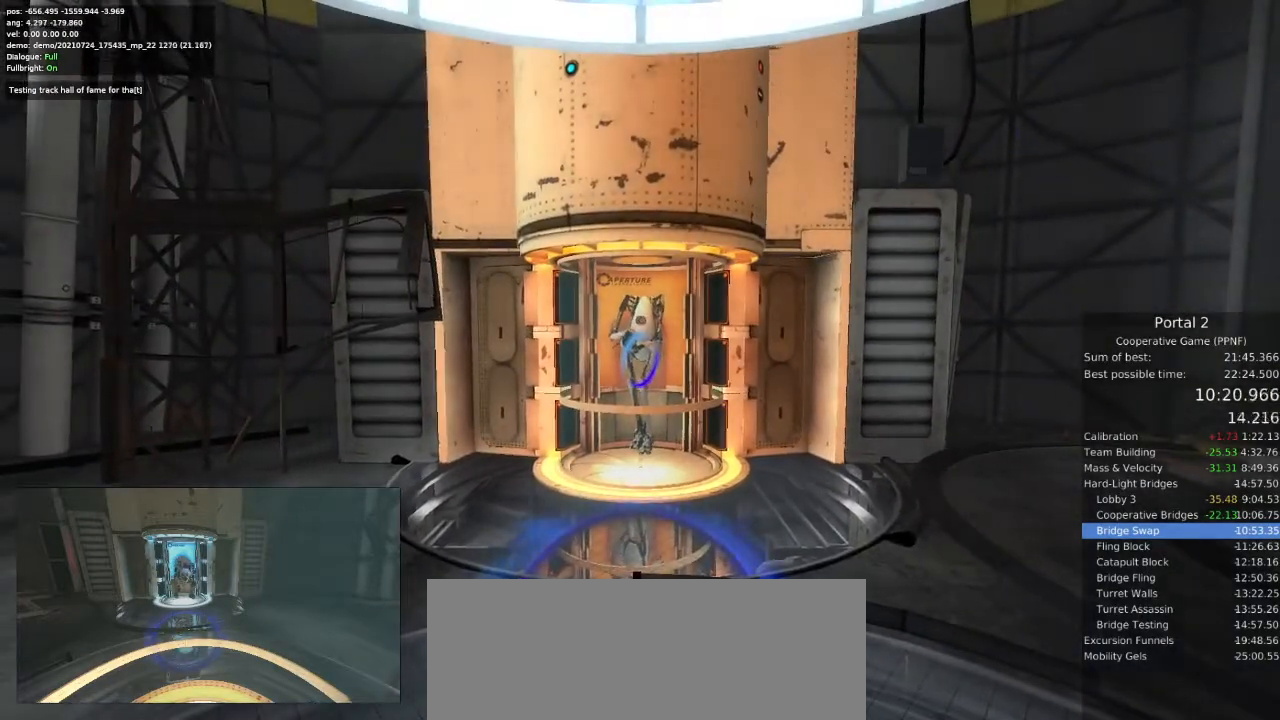
{"keys": [], "mouse": [], "events": [[100, "s", "down"], [267, "s", "up"]]}
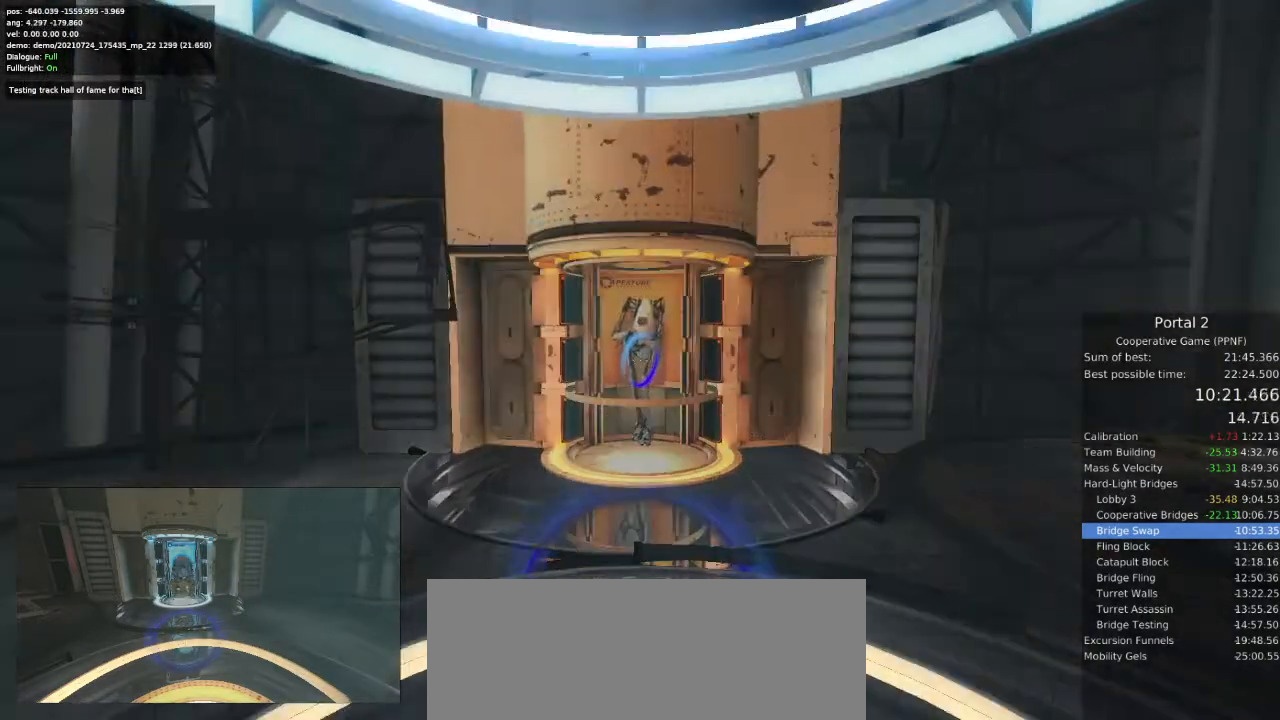
{"keys": [], "mouse": [], "events": []}
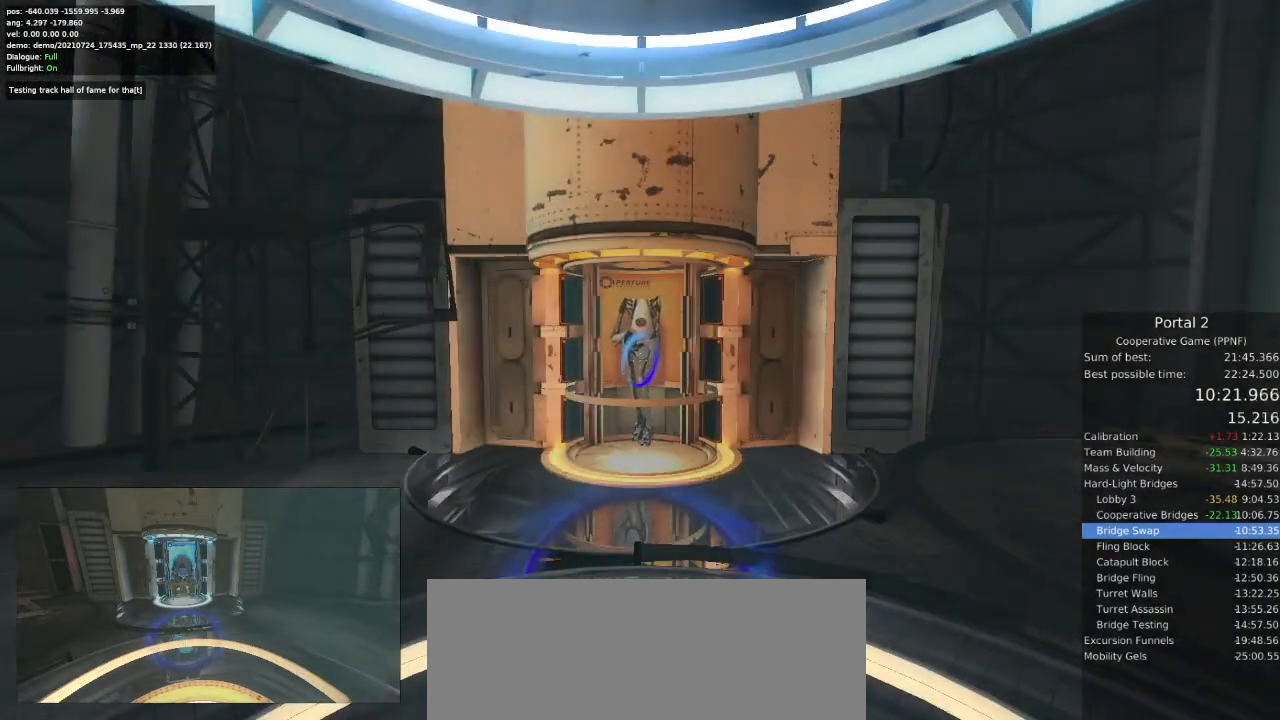
{"keys": [], "mouse": [], "events": []}
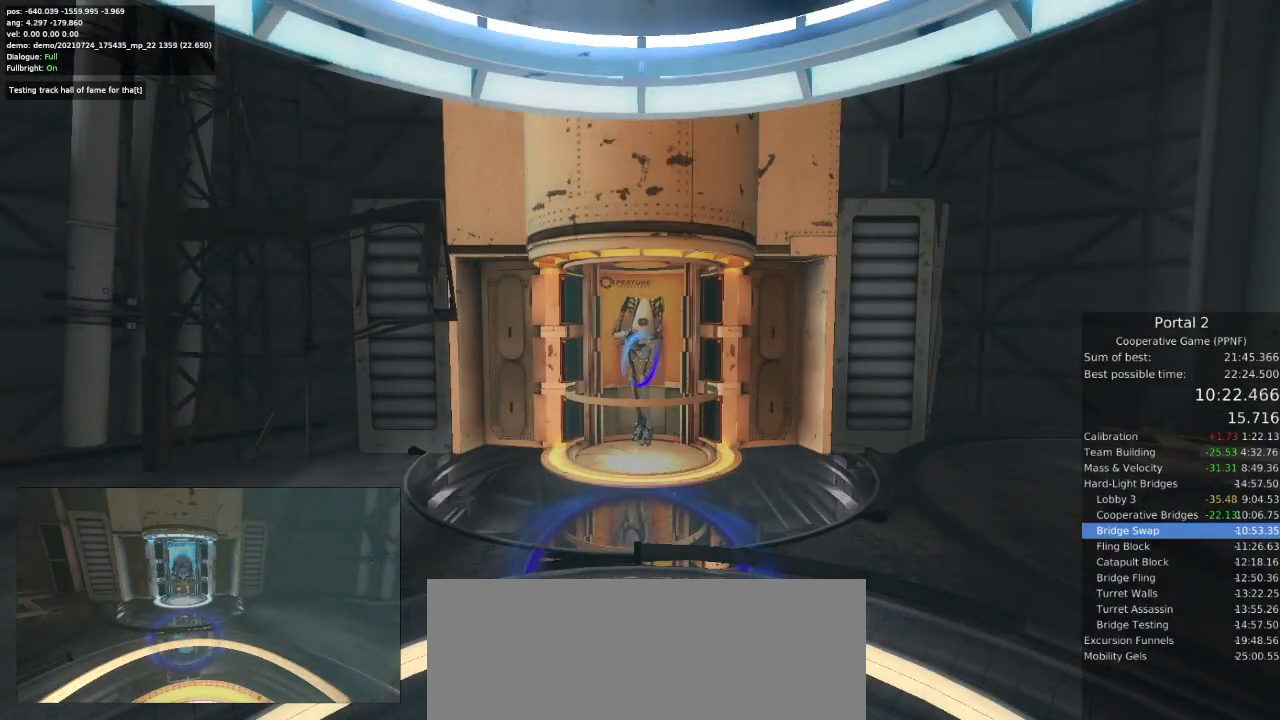
{"keys": [], "mouse": [], "events": []}
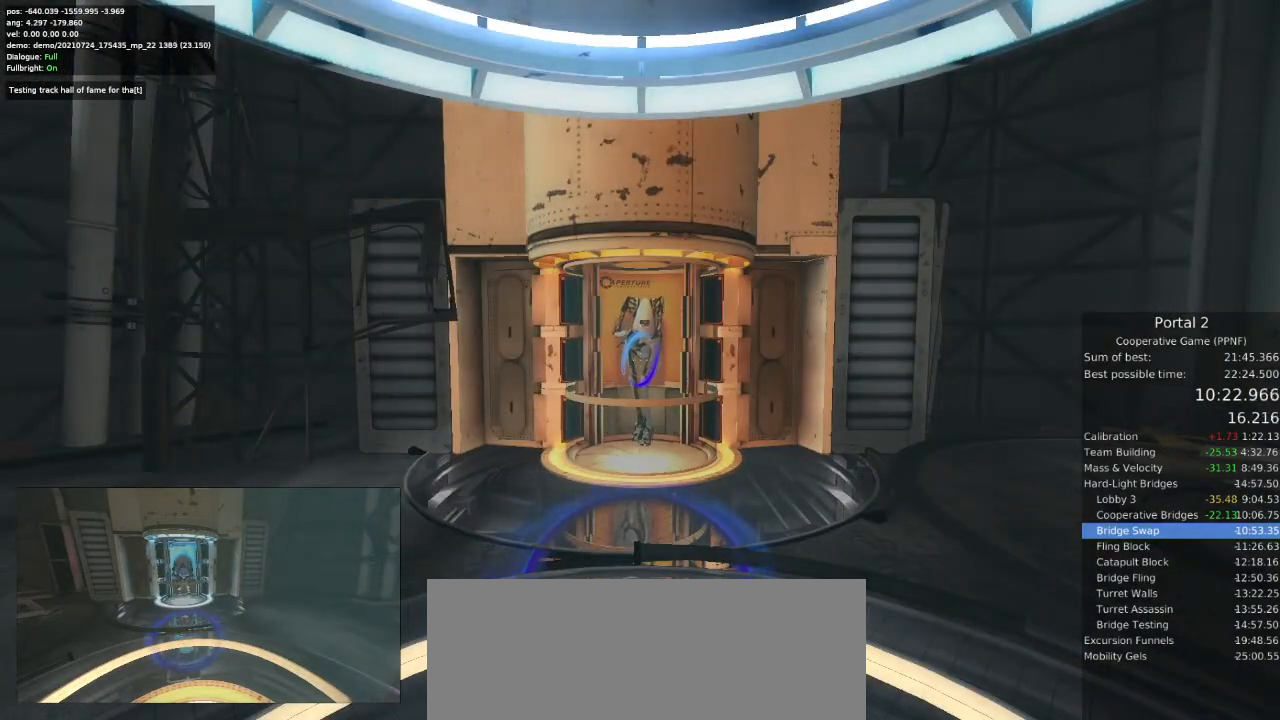
{"keys": [], "mouse": [], "events": []}
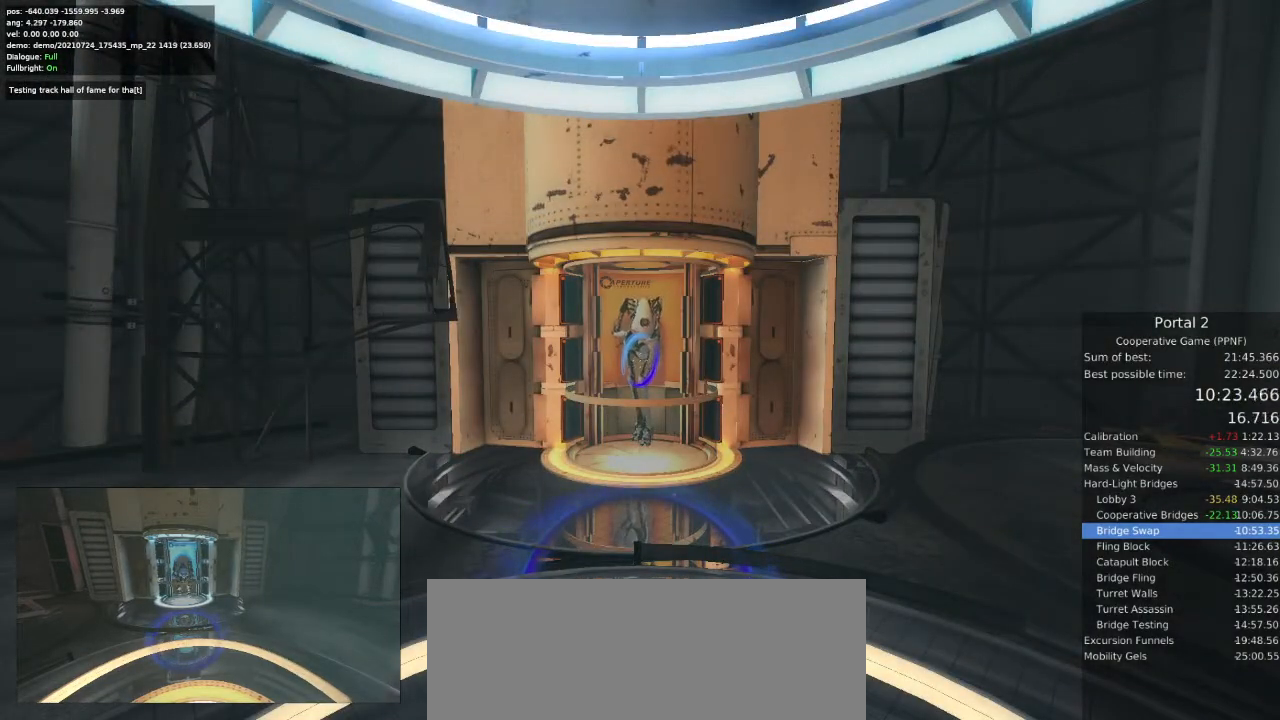
{"keys": [], "mouse": [], "events": []}
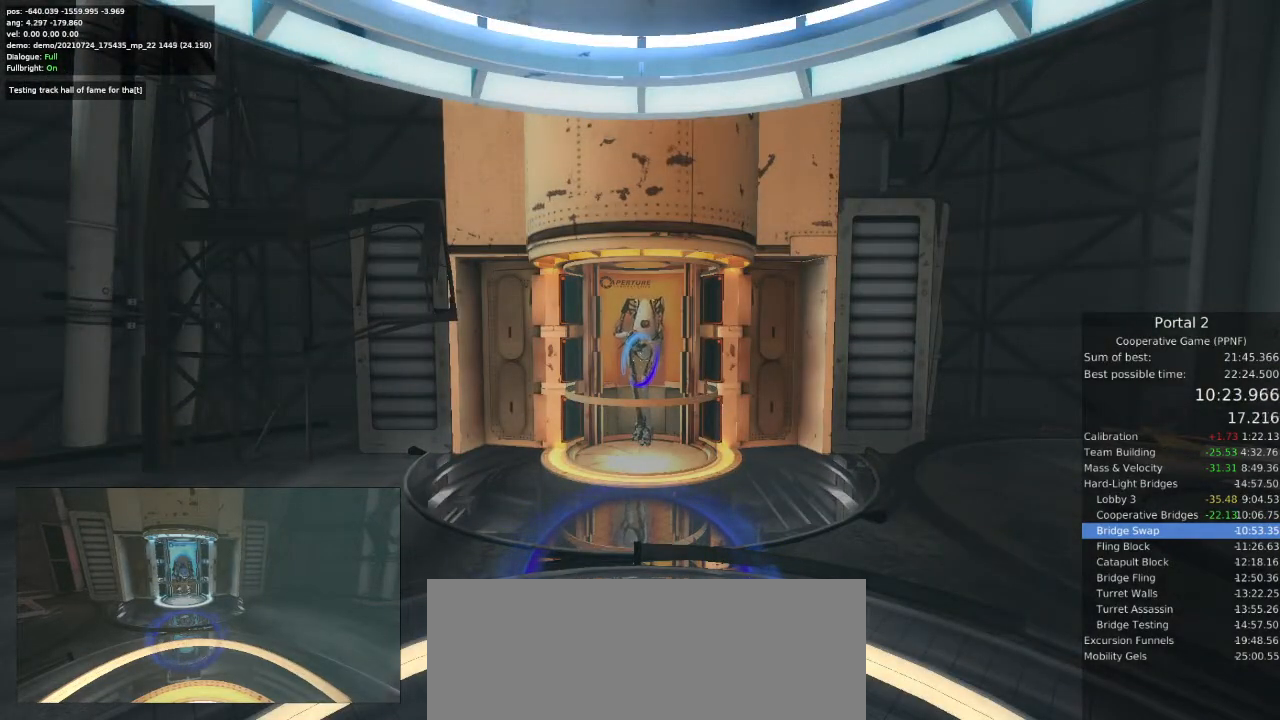
{"keys": [], "mouse": [], "events": []}
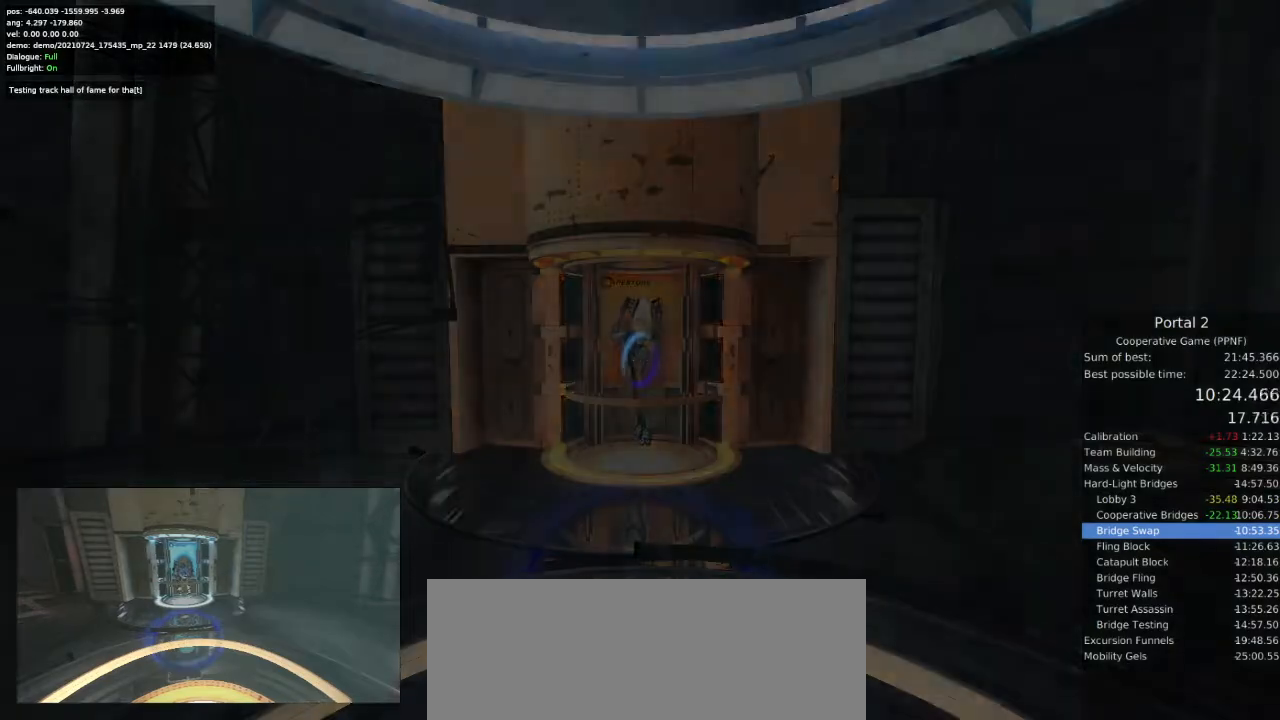
{"keys": [], "mouse": [], "events": []}
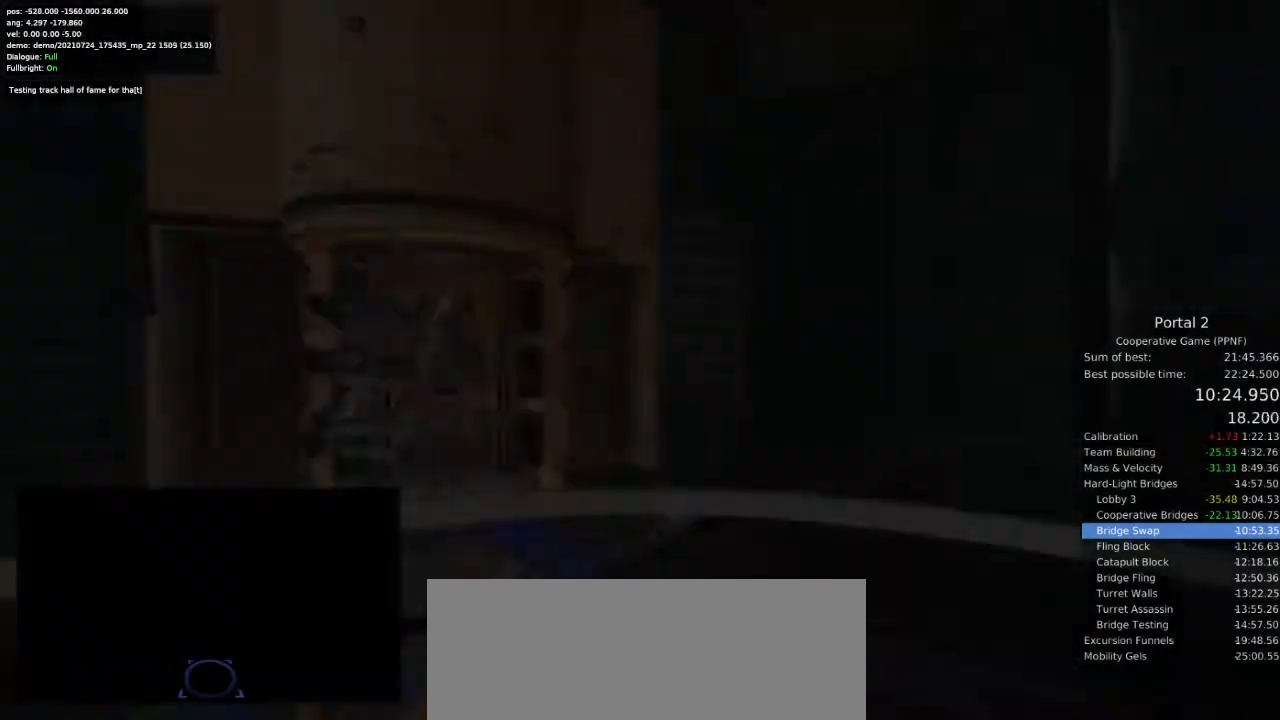
{"keys": [], "mouse": [], "events": []}
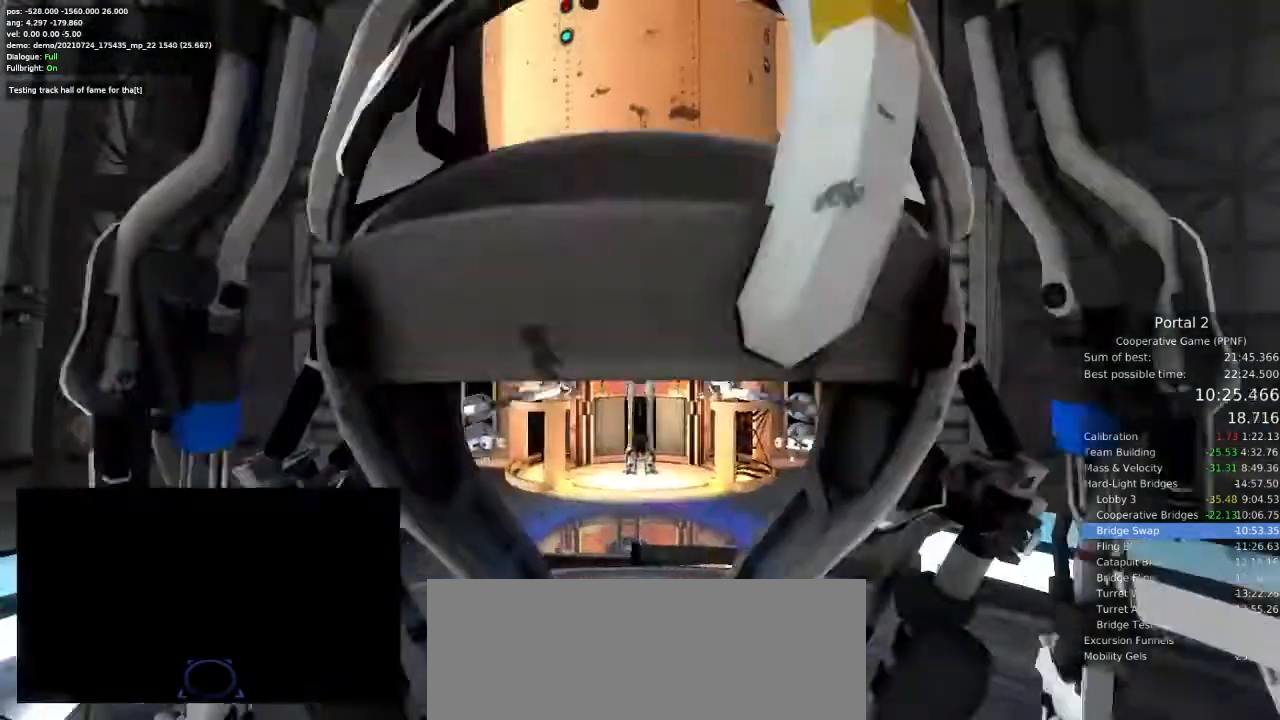
{"keys": [], "mouse": []}